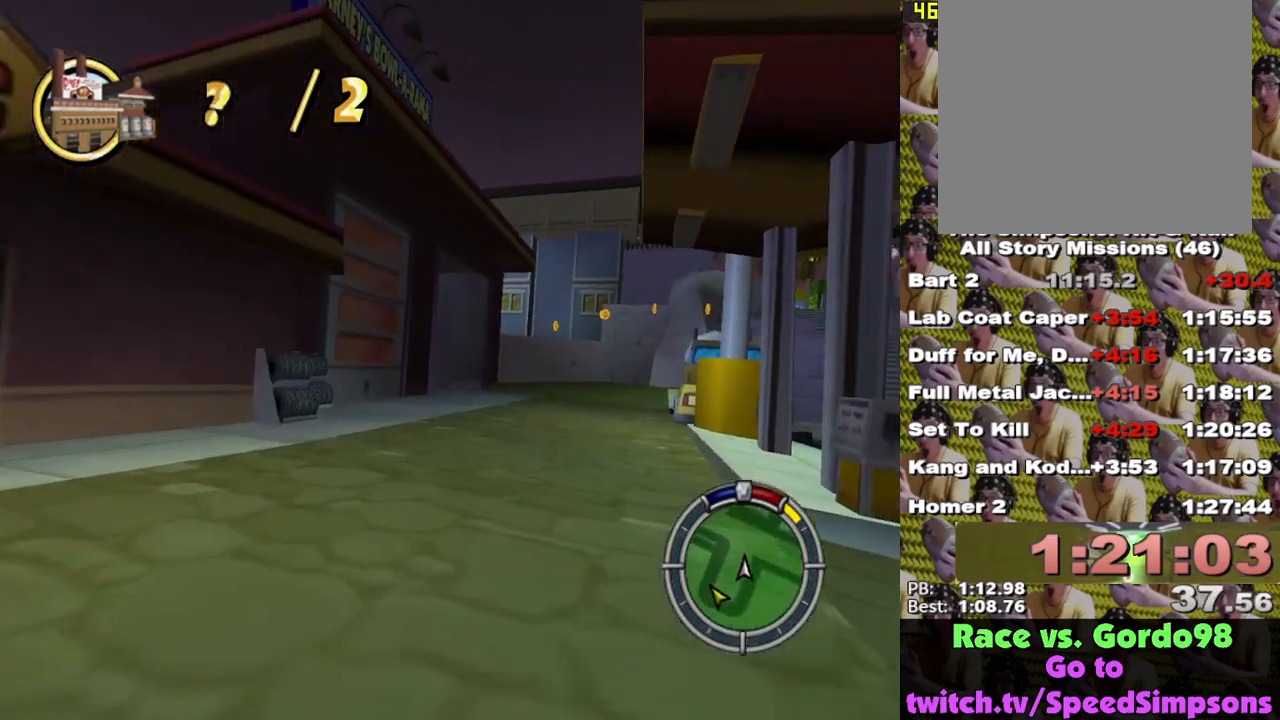
Gameplay with a controller (Xbox layout); each line is a JSON object with the inputs held at the frame after it. "events" lists button and stick changes between this image and that frame as [ms after this image, input, new state], when the widget could be followed in between.
{"buttons": ["X"], "left_stick": "left", "right_stick": "center", "events": [[317, "left_stick", "left"]]}
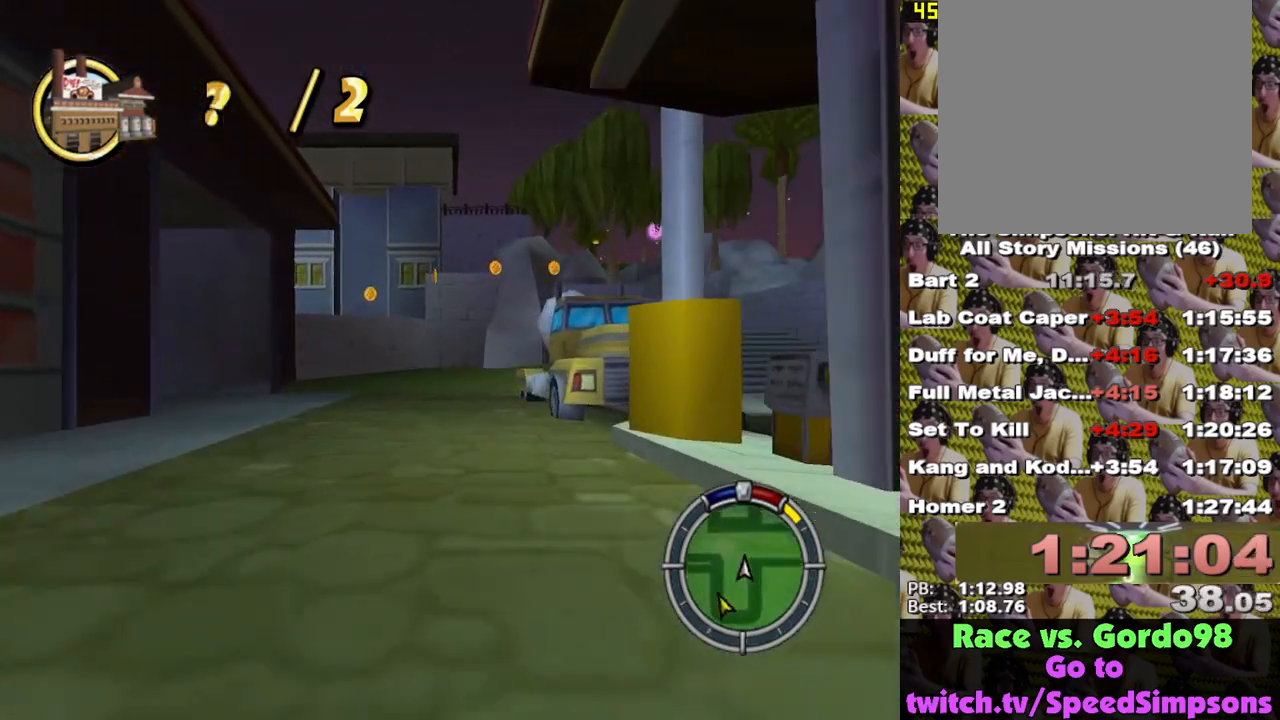
{"buttons": ["X"], "left_stick": "left", "right_stick": "center", "events": [[83, "X", "up"], [183, "A", "down"], [267, "A", "up"], [467, "X", "down"]]}
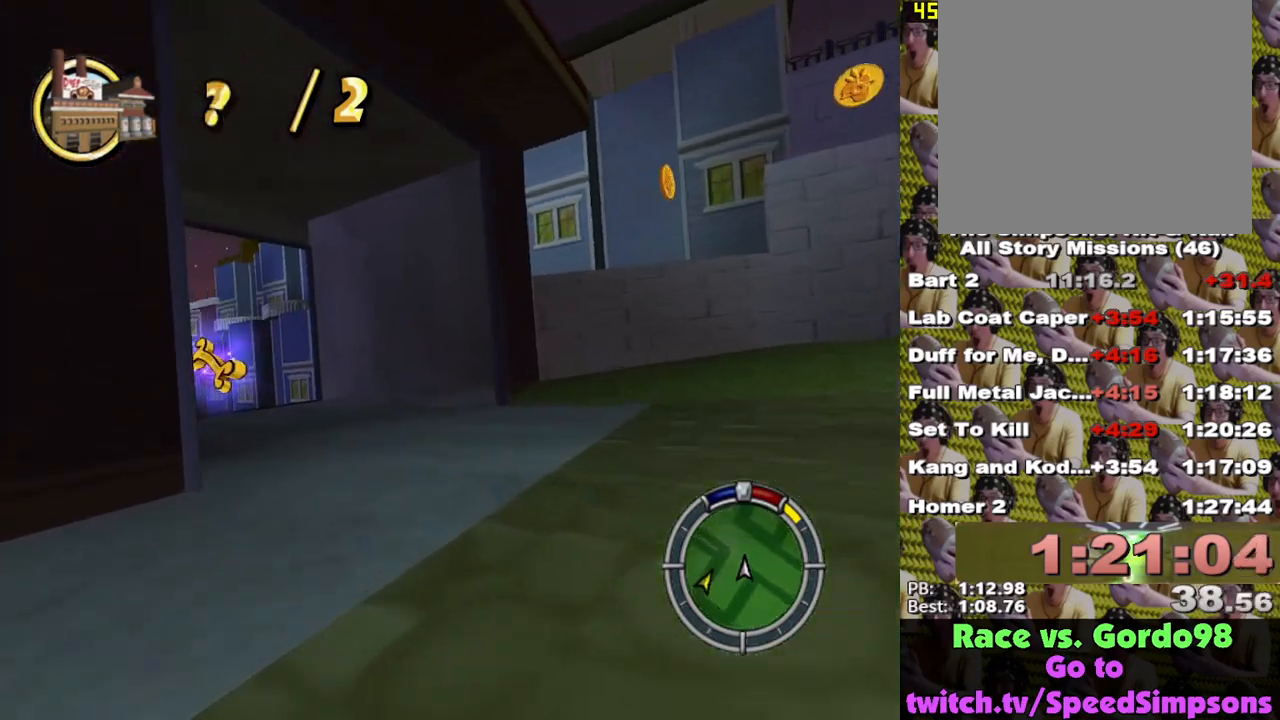
{"buttons": ["X"], "left_stick": "center", "right_stick": "center", "events": [[433, "left_stick", "center"]]}
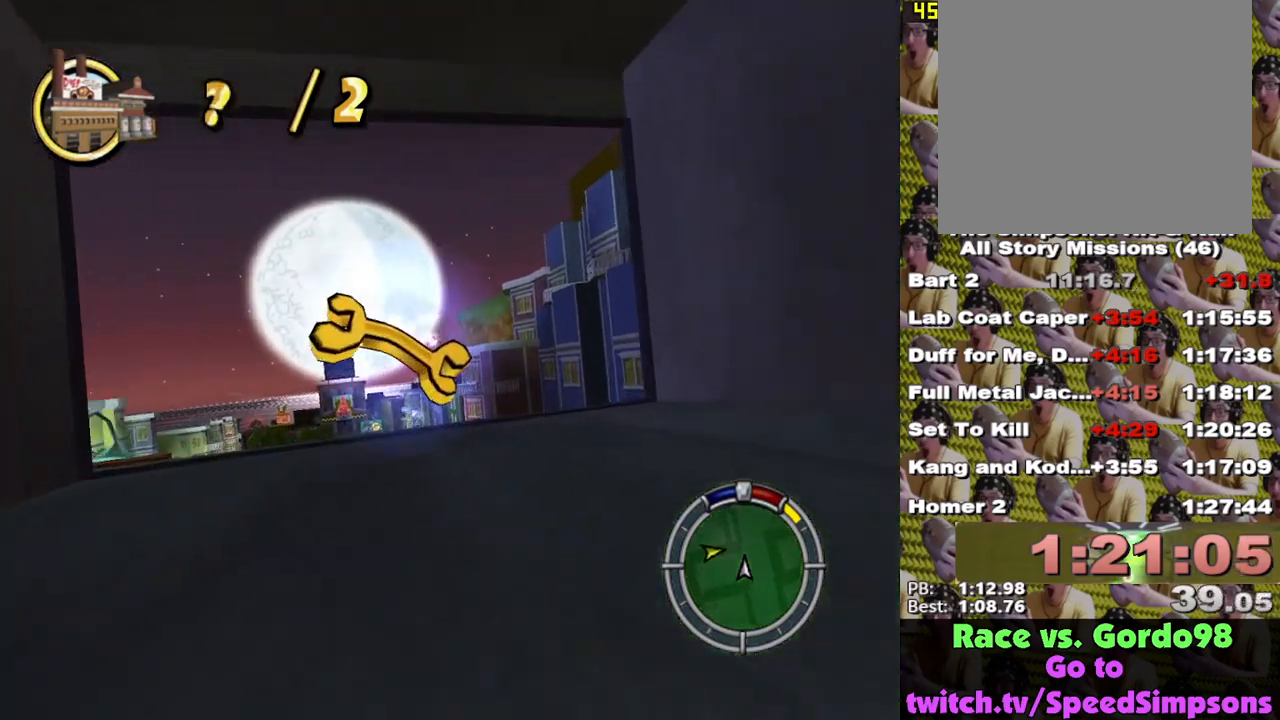
{"buttons": ["X"], "left_stick": "center", "right_stick": "center", "events": []}
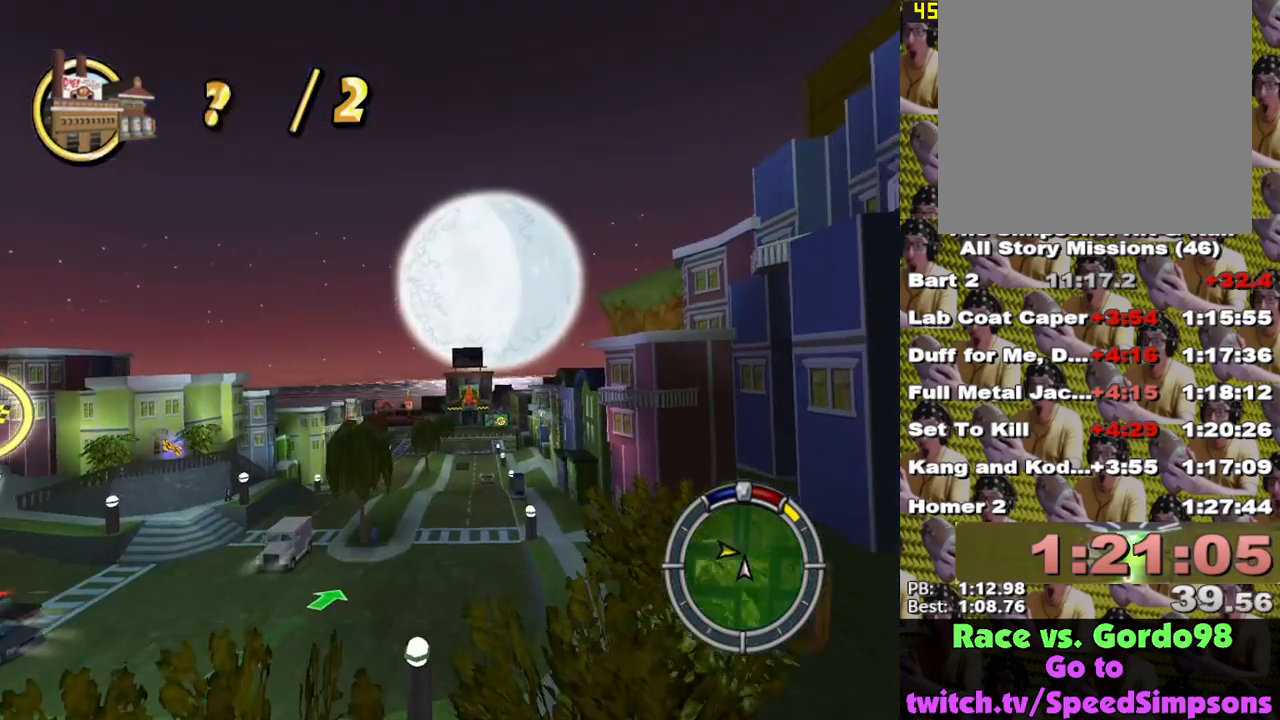
{"buttons": ["X"], "left_stick": "center", "right_stick": "center", "events": []}
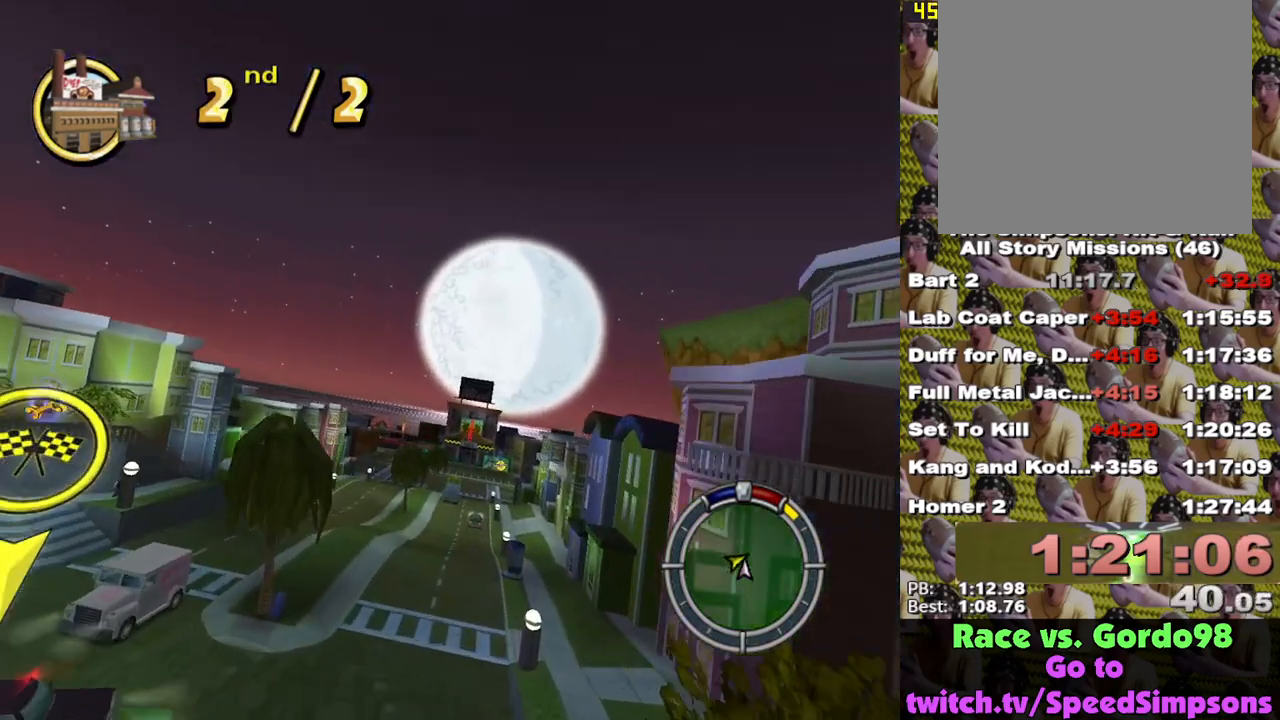
{"buttons": ["X"], "left_stick": "center", "right_stick": "down-right", "events": [[450, "right_stick", "down-right"]]}
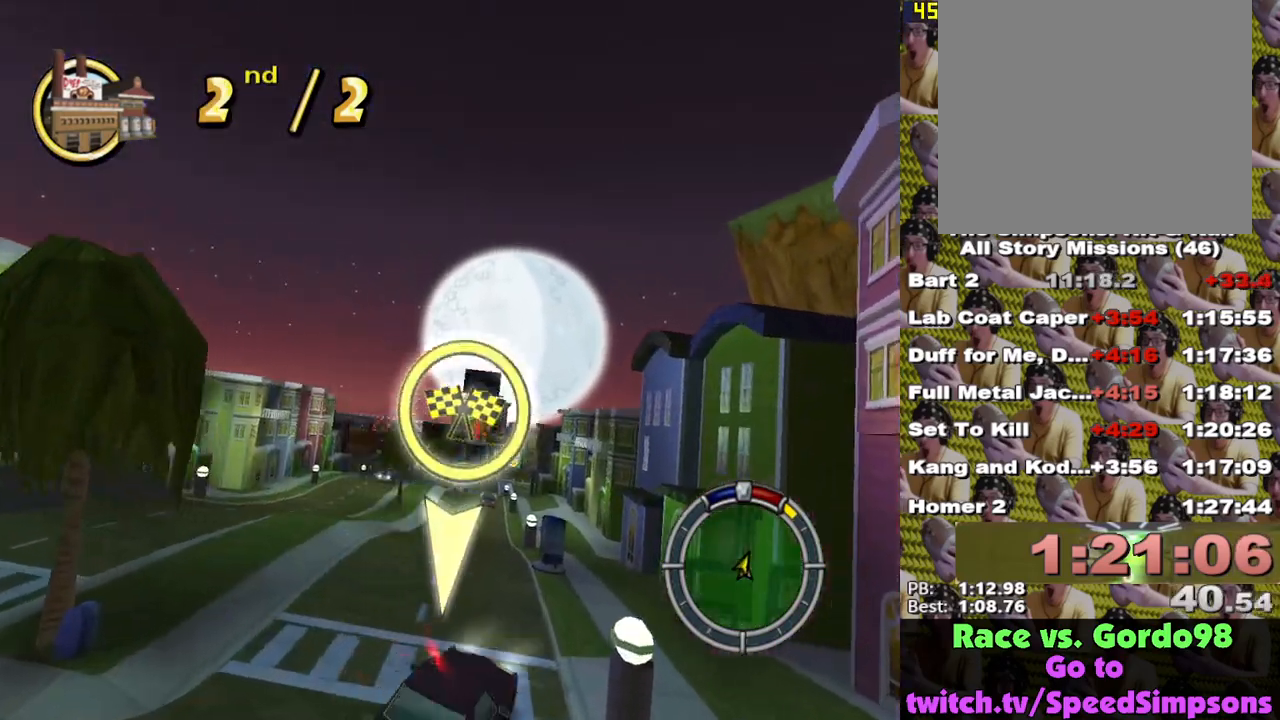
{"buttons": ["X"], "left_stick": "left", "right_stick": "center", "events": [[233, "right_stick", "center"], [417, "left_stick", "left"]]}
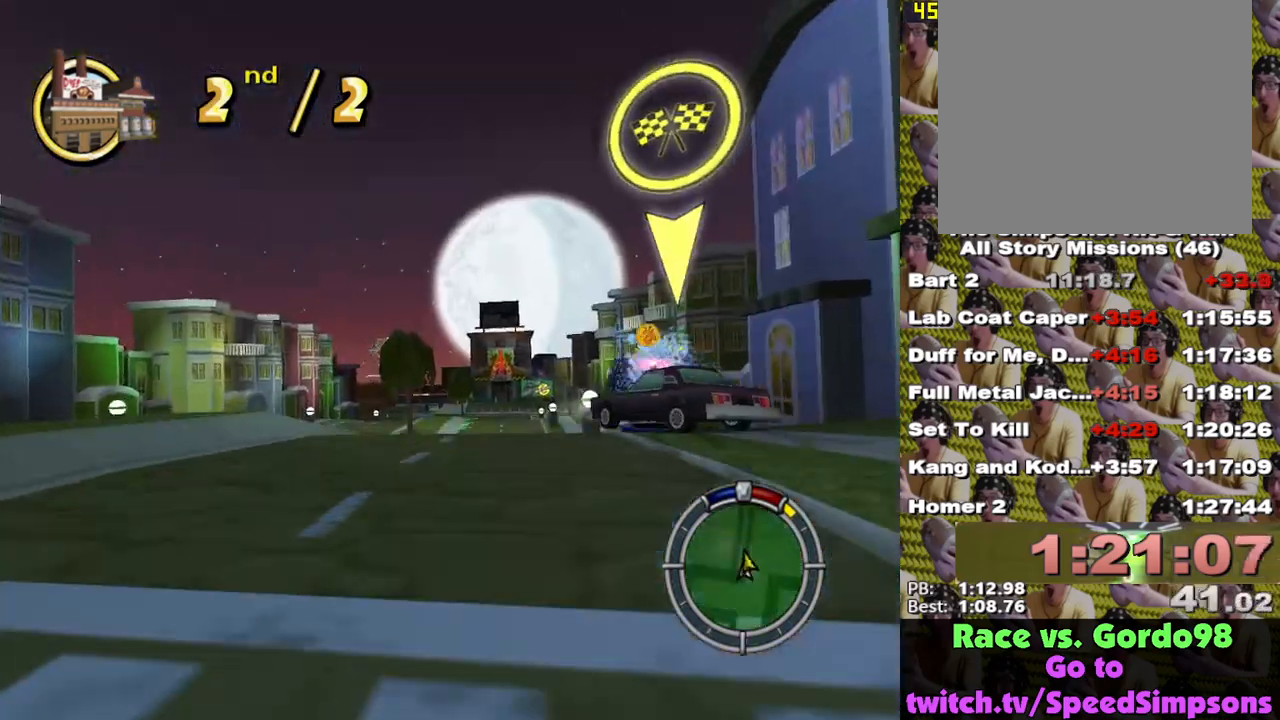
{"buttons": ["X"], "left_stick": "center", "right_stick": "center", "events": [[100, "left_stick", "center"], [217, "left_stick", "right"], [333, "left_stick", "center"]]}
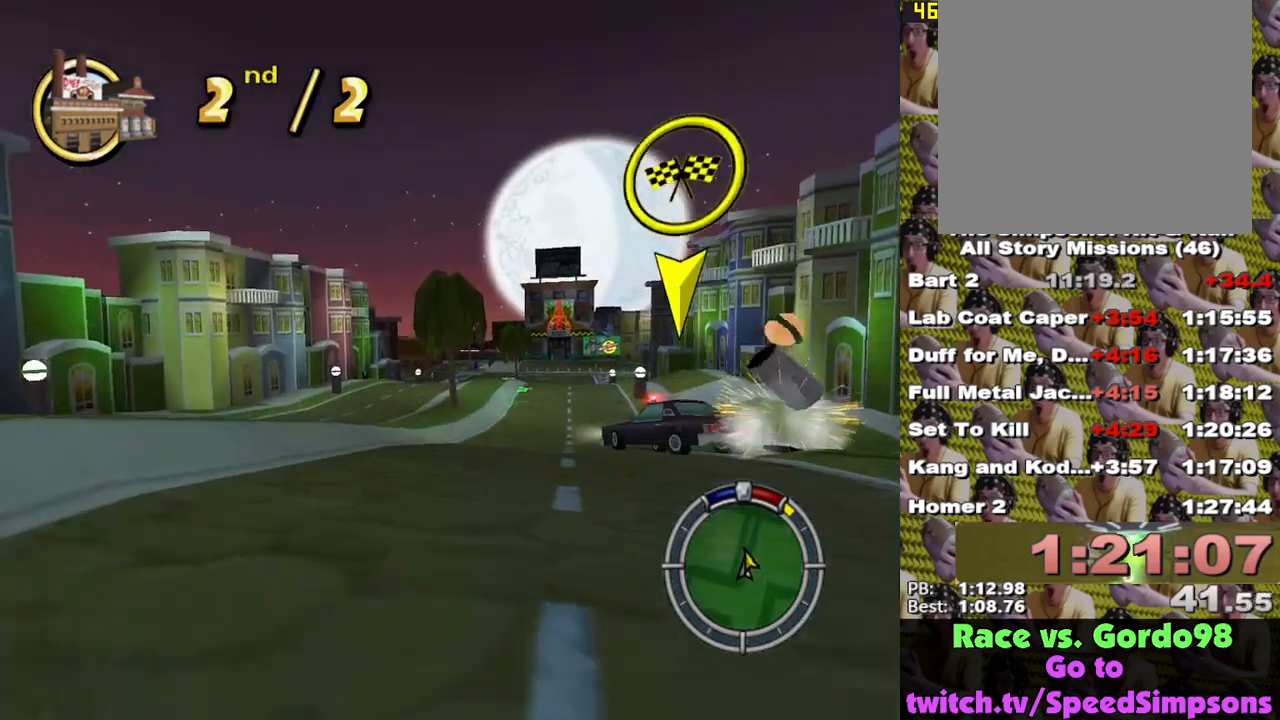
{"buttons": ["X"], "left_stick": "center", "right_stick": "center", "events": []}
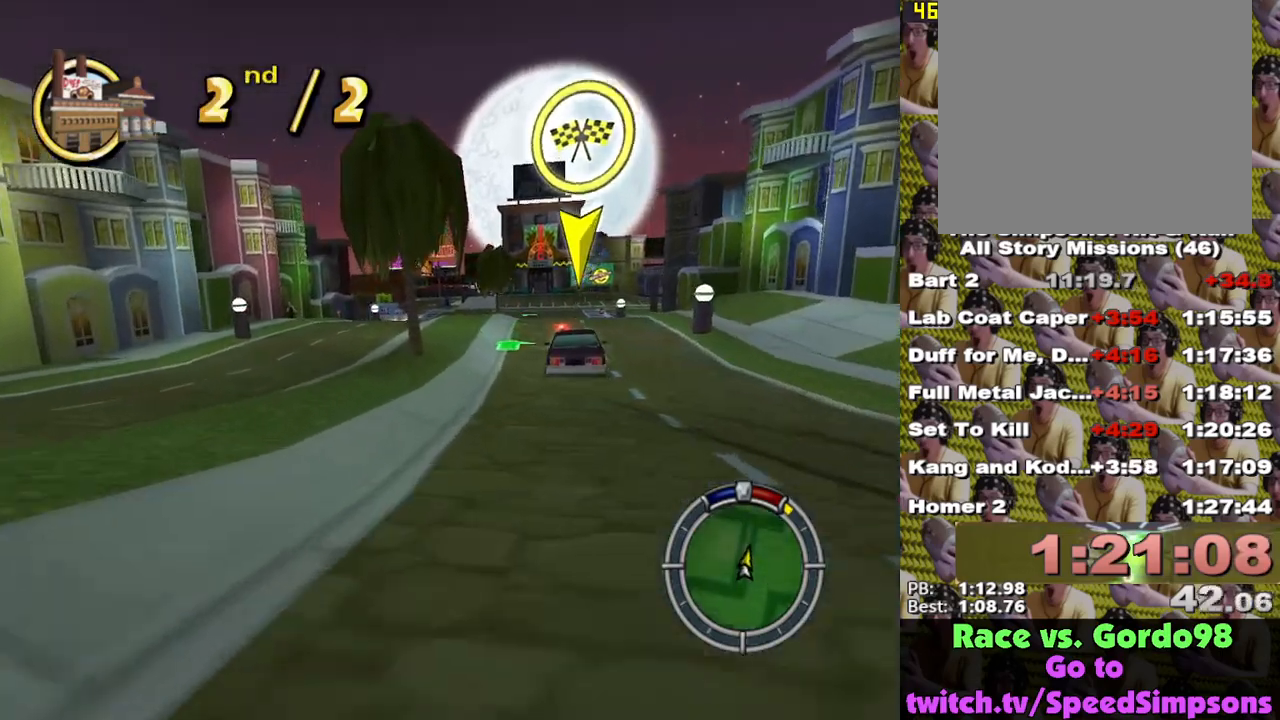
{"buttons": ["X"], "left_stick": "center", "right_stick": "center", "events": [[367, "left_stick", "left"], [467, "left_stick", "center"]]}
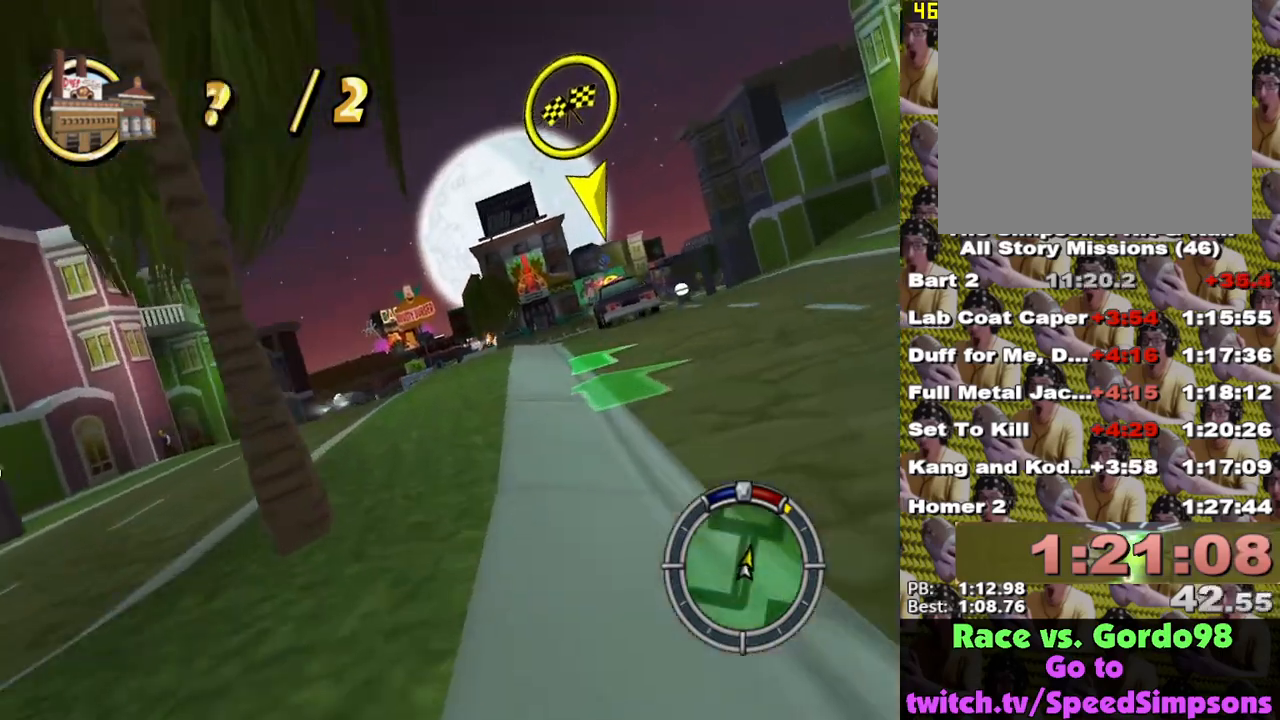
{"buttons": ["X"], "left_stick": "center", "right_stick": "center", "events": []}
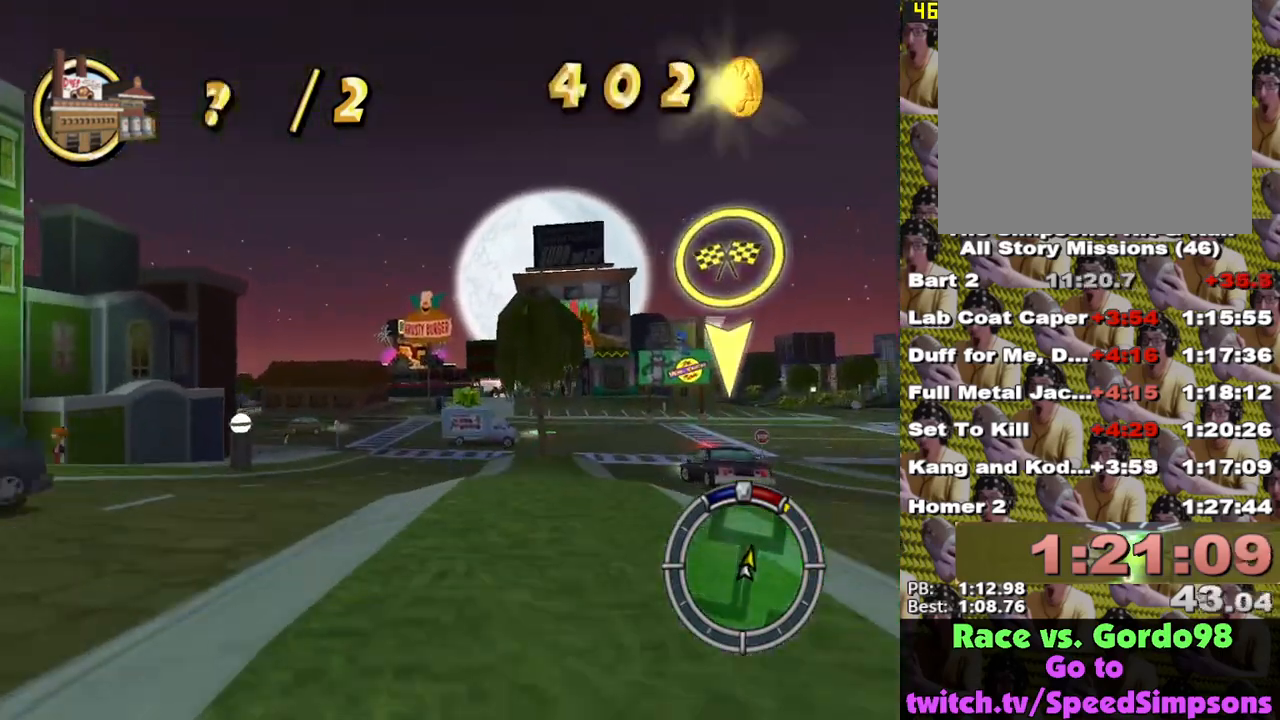
{"buttons": [], "left_stick": "right", "right_stick": "center", "events": [[383, "L1", "down"], [400, "left_stick", "right"], [450, "X", "up"], [483, "L1", "up"]]}
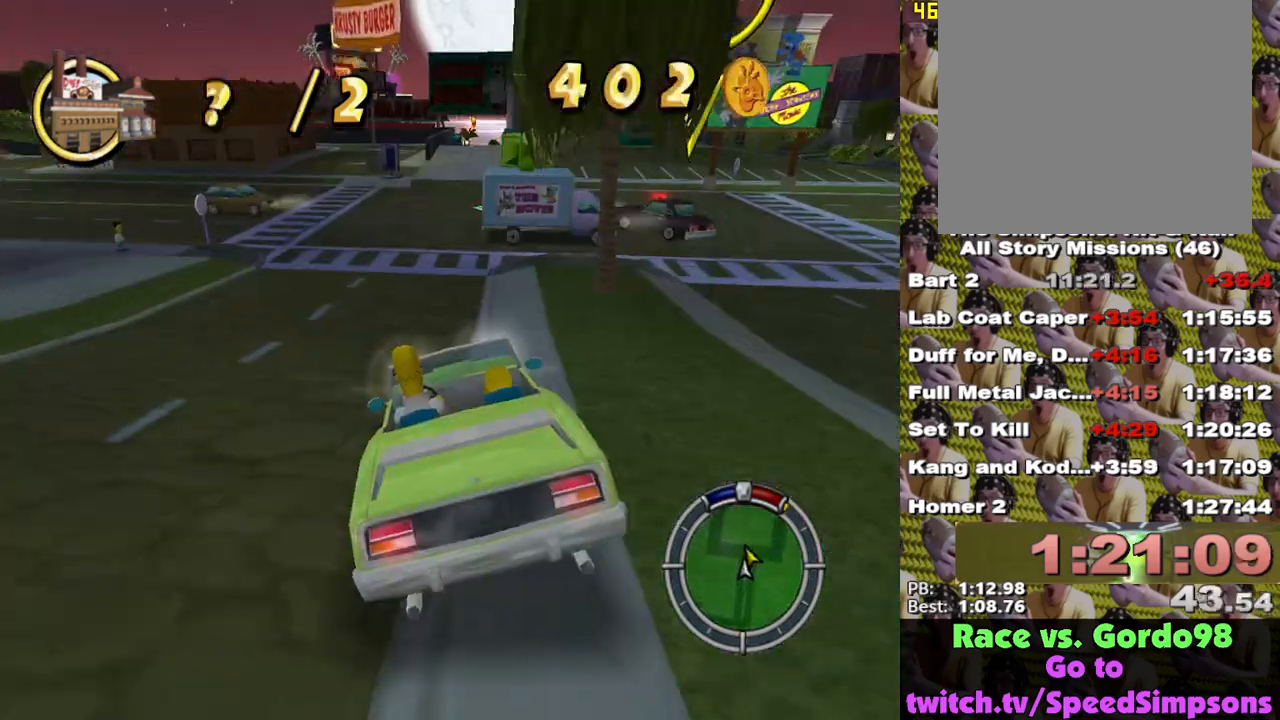
{"buttons": [], "left_stick": "center", "right_stick": "center", "events": [[33, "left_stick", "center"], [50, "A", "down"], [133, "A", "up"]]}
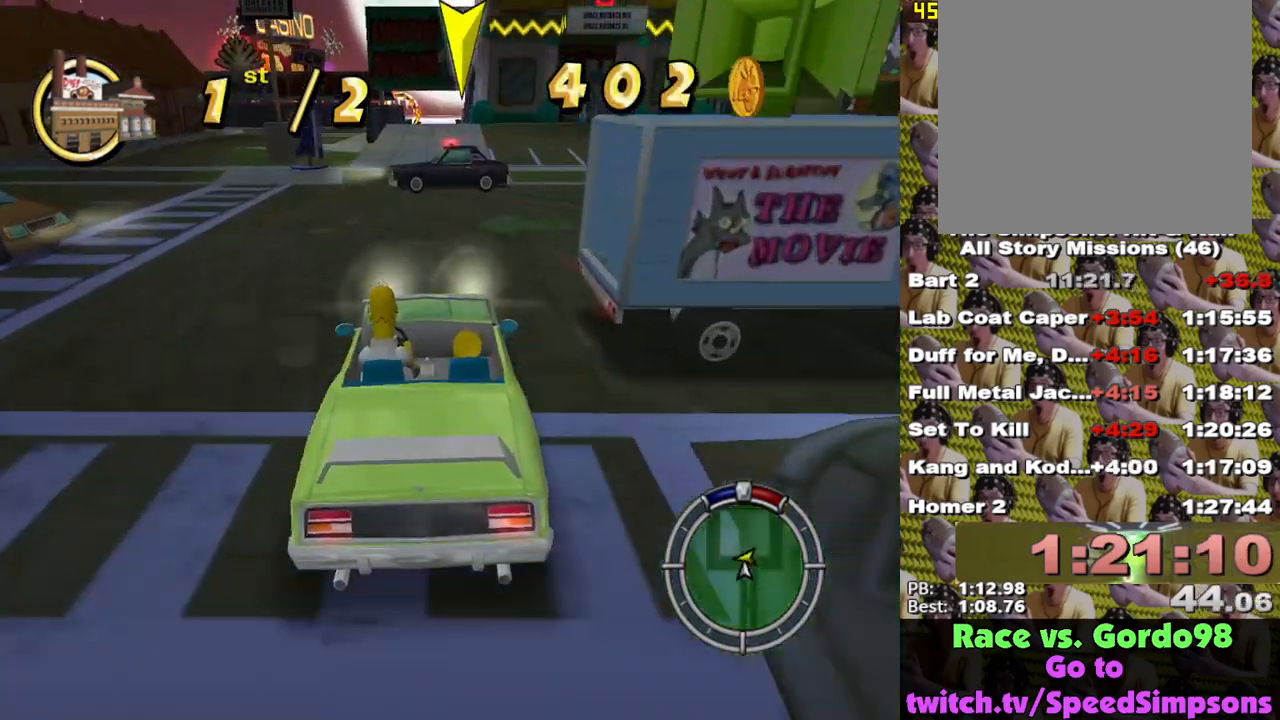
{"buttons": ["X"], "left_stick": "center", "right_stick": "center", "events": [[100, "X", "down"], [167, "left_stick", "right"], [317, "left_stick", "center"]]}
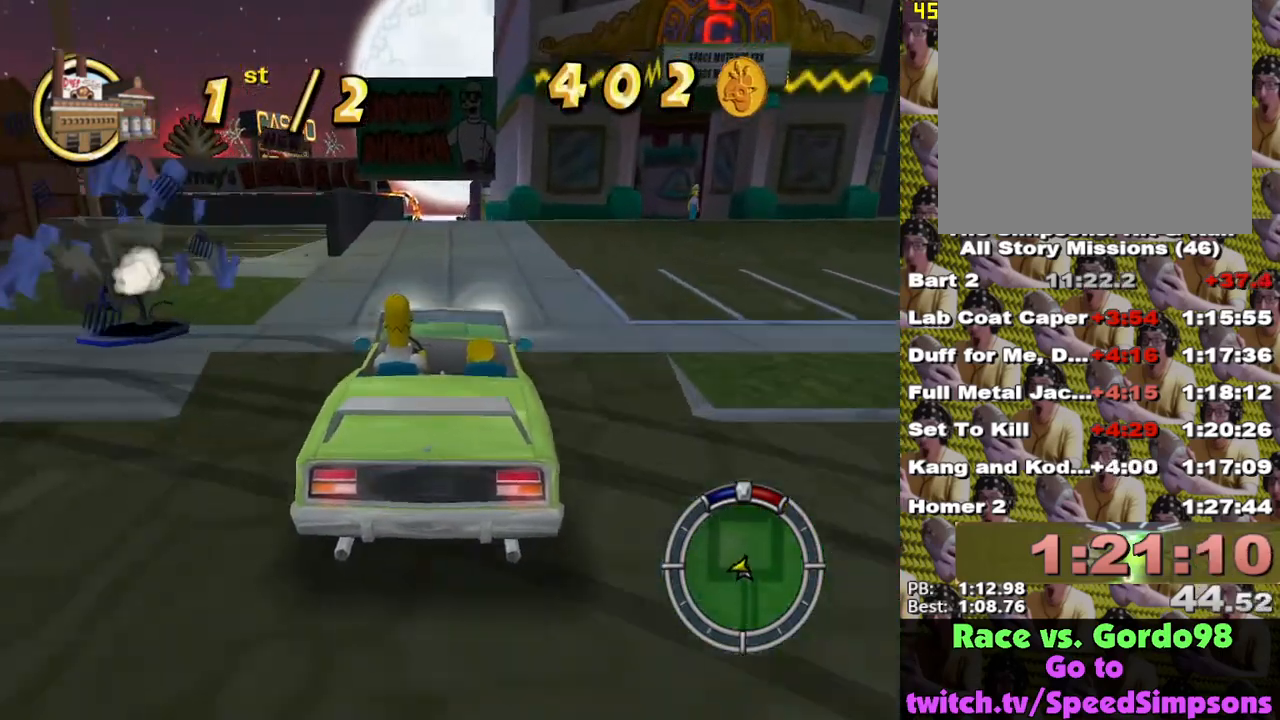
{"buttons": ["X"], "left_stick": "left", "right_stick": "center", "events": [[333, "left_stick", "left"]]}
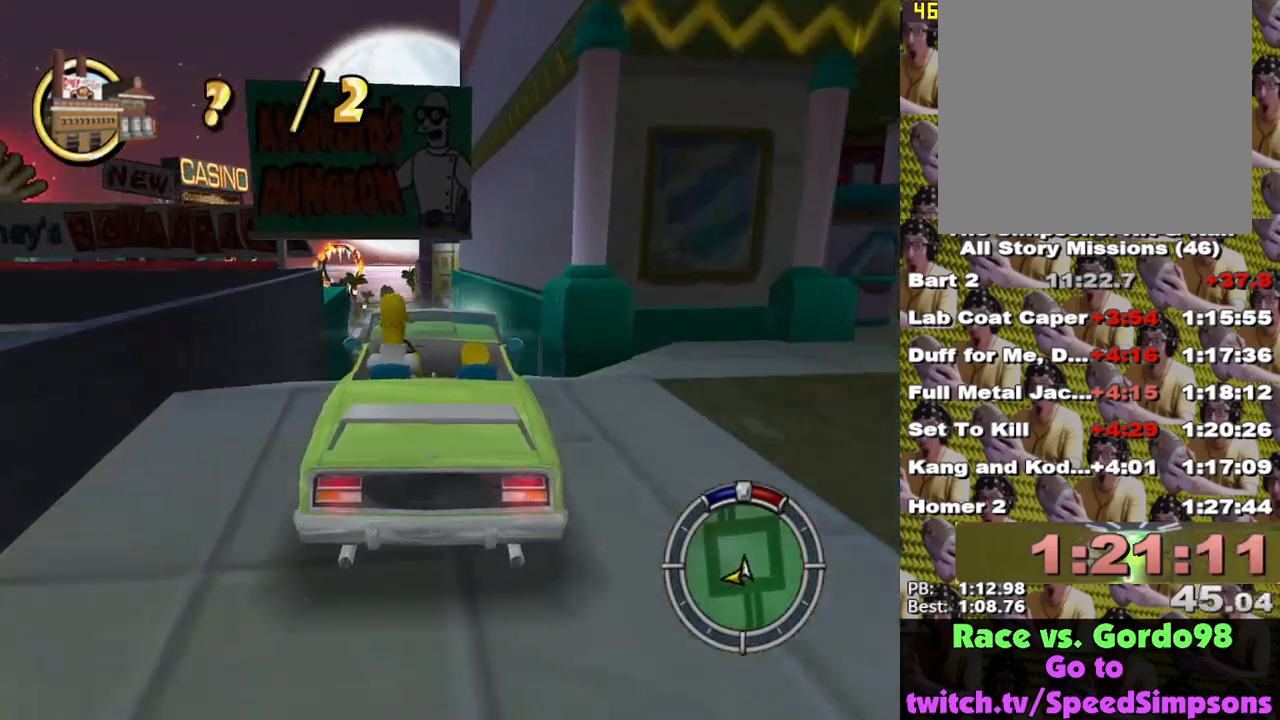
{"buttons": ["X", "L1"], "left_stick": "center", "right_stick": "center", "events": [[67, "left_stick", "center"], [383, "L1", "down"]]}
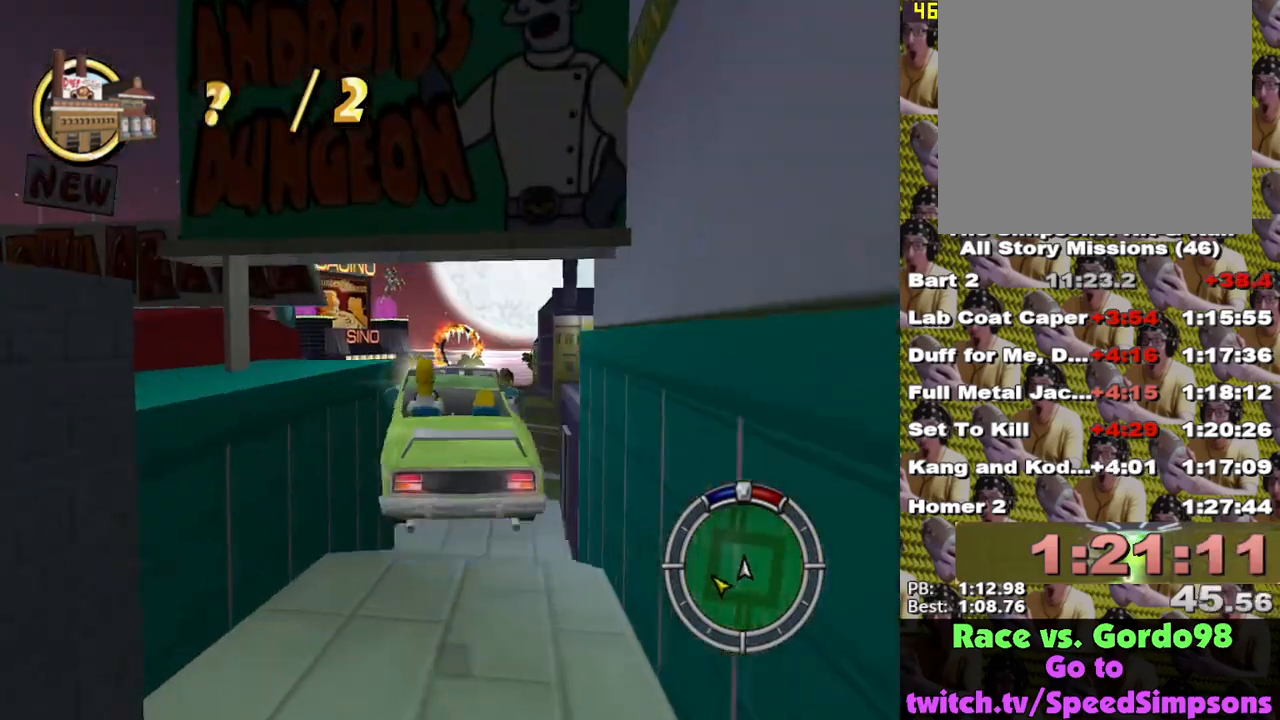
{"buttons": ["X"], "left_stick": "center", "right_stick": "center", "events": [[33, "L1", "up"]]}
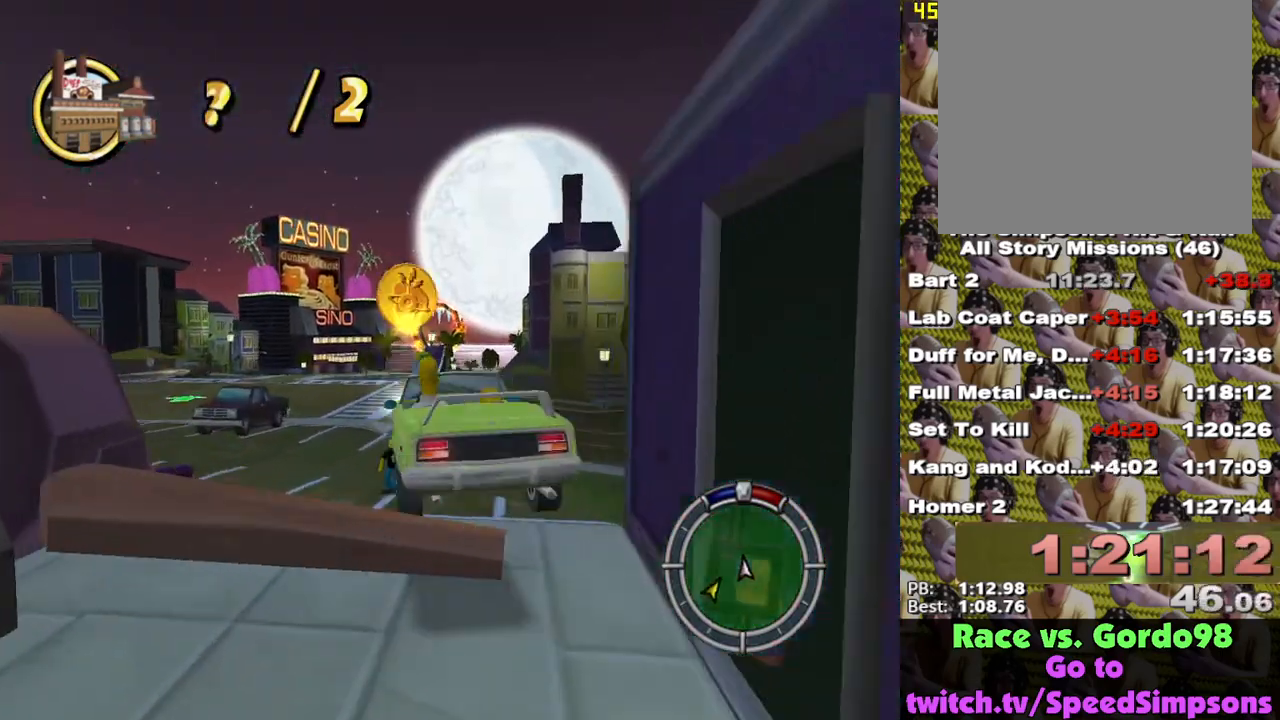
{"buttons": ["X"], "left_stick": "up-left", "right_stick": "center", "events": [[300, "left_stick", "up-left"]]}
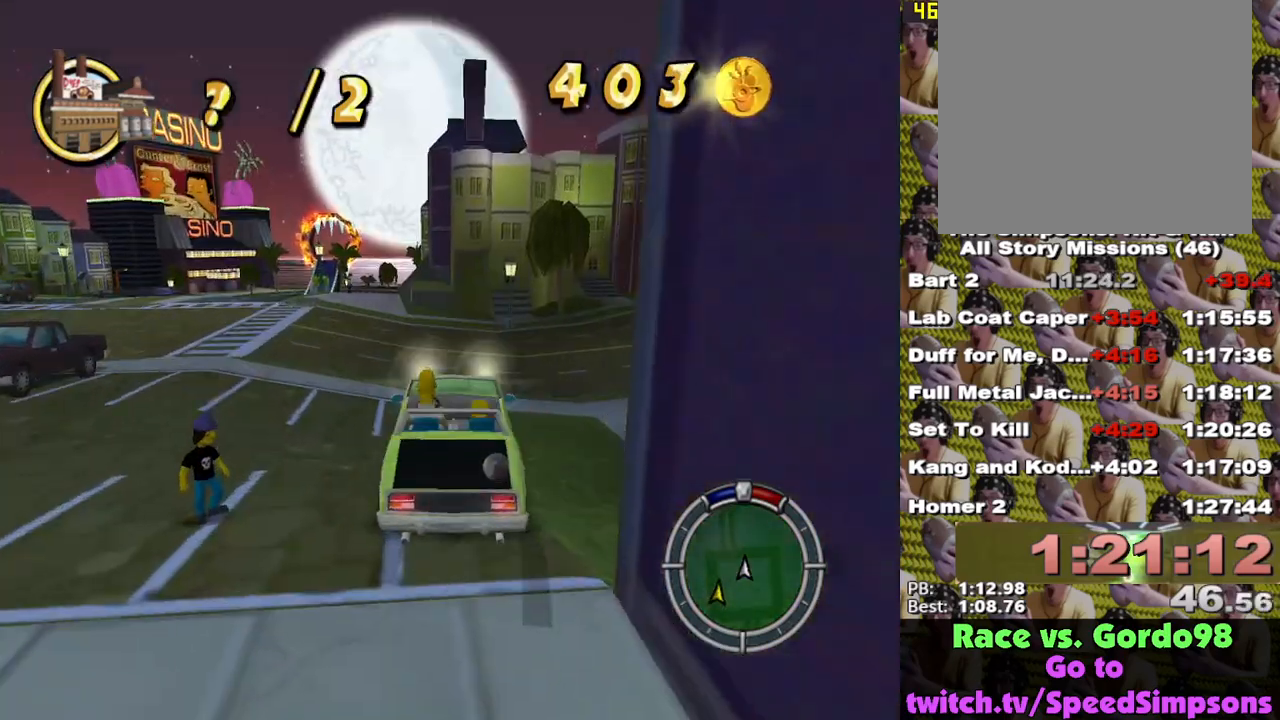
{"buttons": ["X"], "left_stick": "center", "right_stick": "center", "events": [[417, "left_stick", "center"]]}
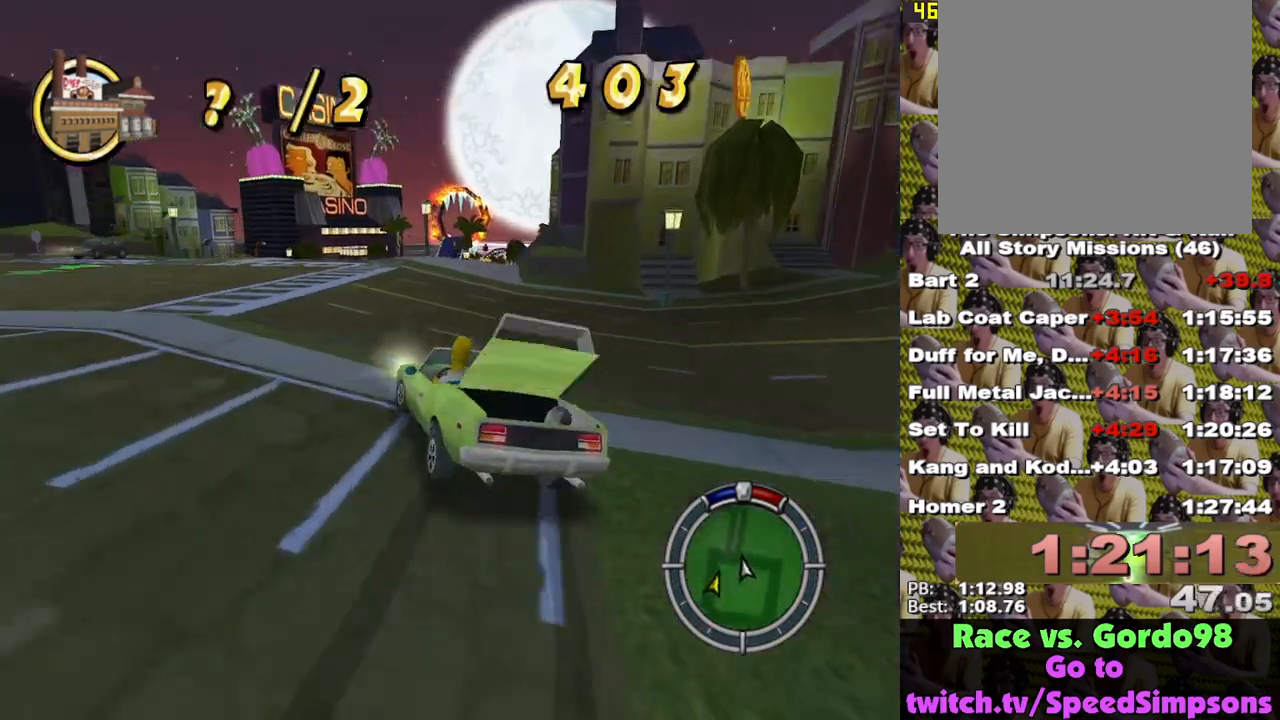
{"buttons": ["X"], "left_stick": "right", "right_stick": "center", "events": [[483, "left_stick", "right"]]}
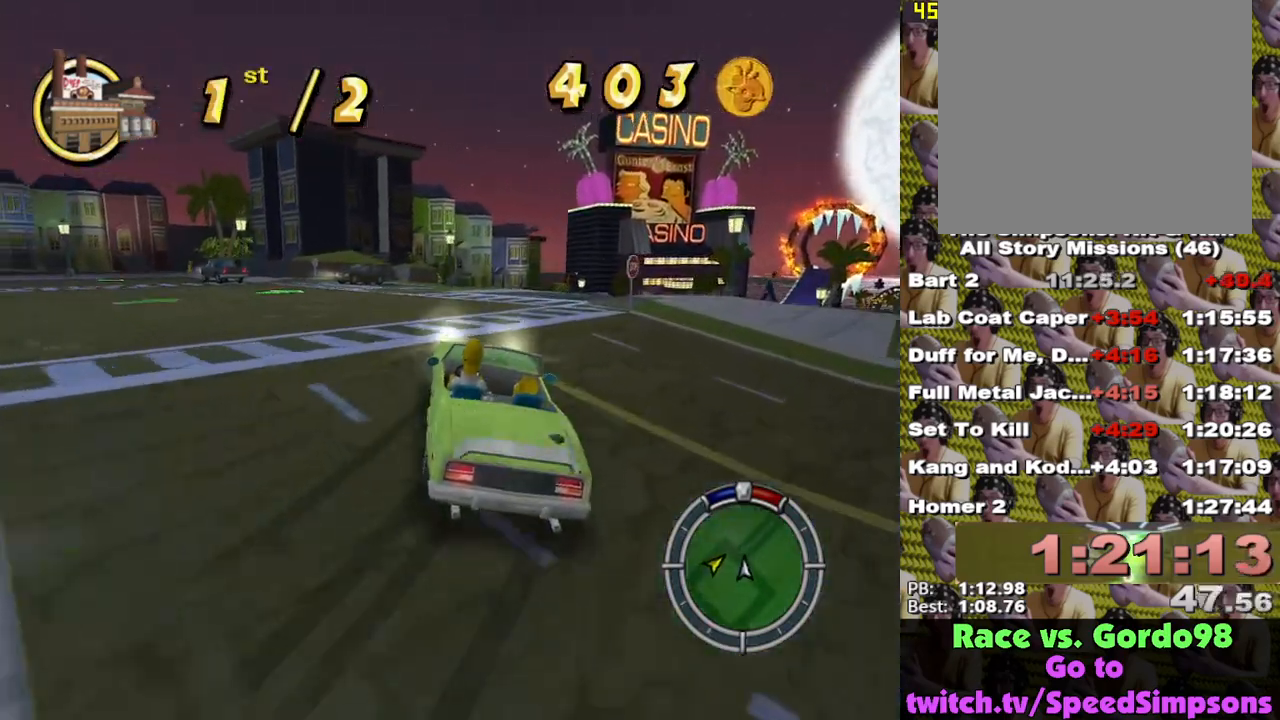
{"buttons": ["X"], "left_stick": "right", "right_stick": "center", "events": [[83, "X", "up"], [133, "X", "down"]]}
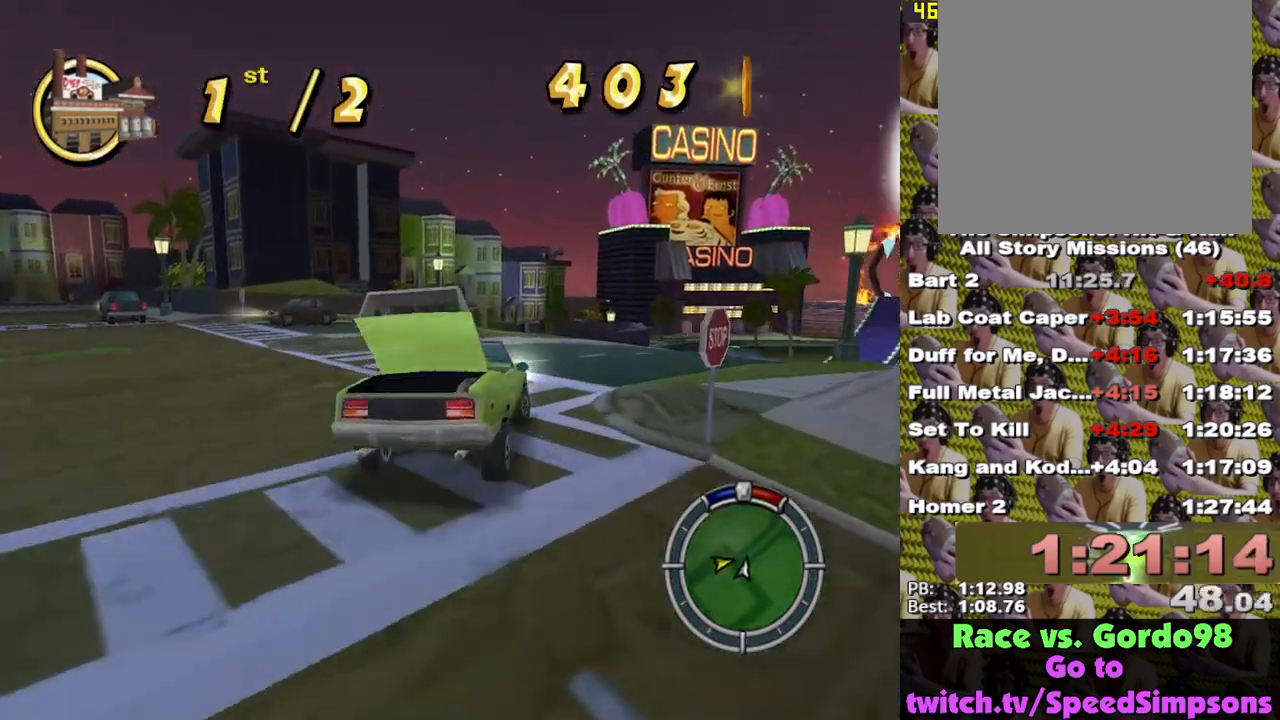
{"buttons": ["X"], "left_stick": "right", "right_stick": "center", "events": [[50, "left_stick", "center"], [417, "left_stick", "right"]]}
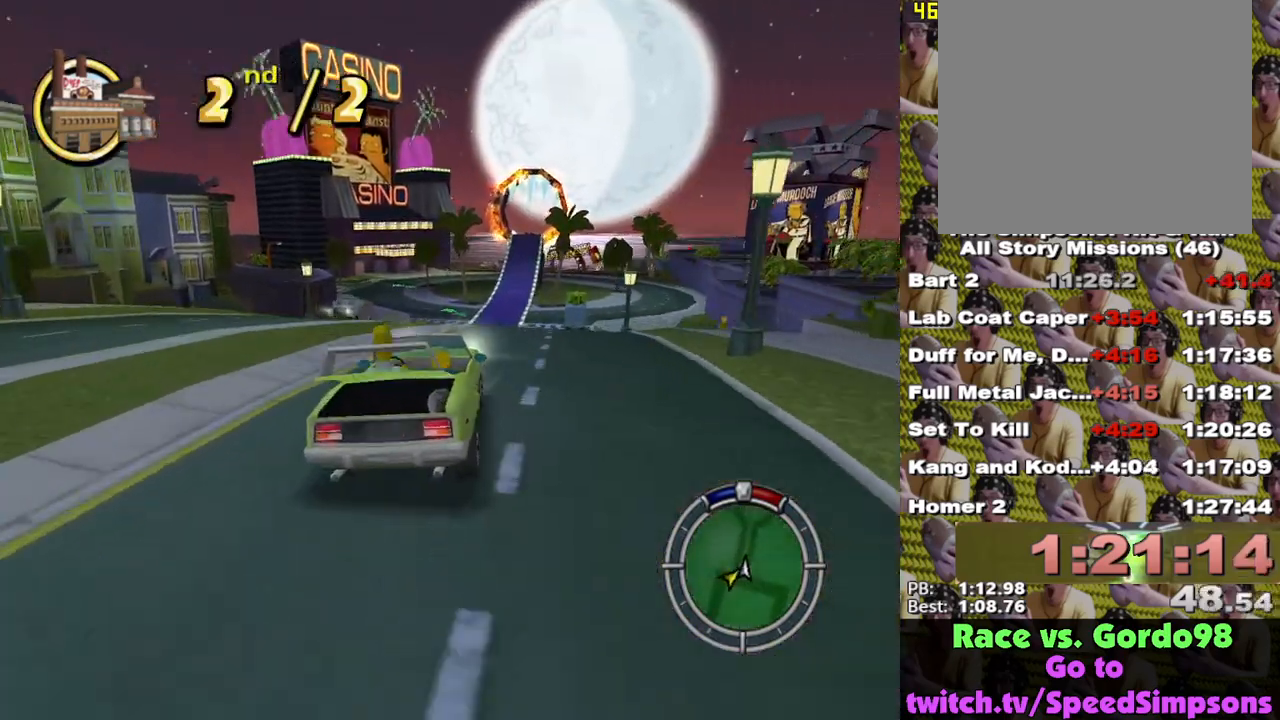
{"buttons": ["X"], "left_stick": "center", "right_stick": "center", "events": [[33, "left_stick", "center"], [333, "left_stick", "right"], [450, "left_stick", "center"]]}
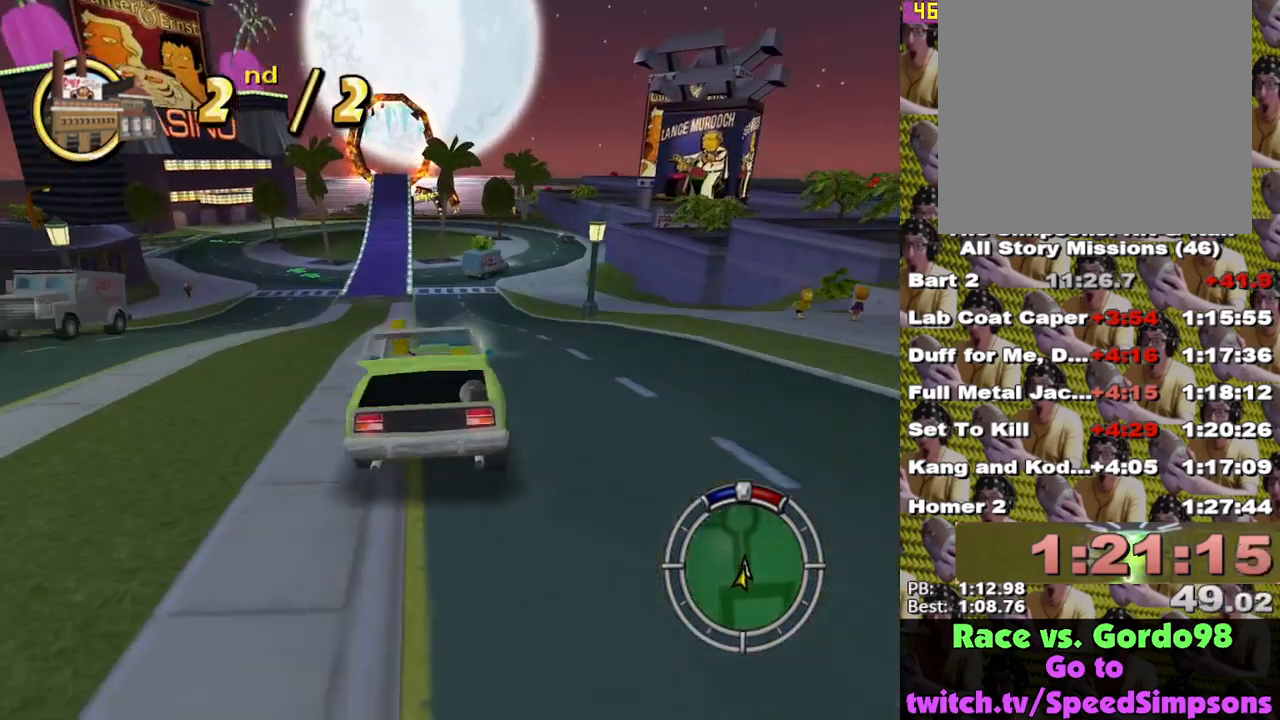
{"buttons": ["X"], "left_stick": "center", "right_stick": "center", "events": [[17, "left_stick", "left"], [200, "left_stick", "center"]]}
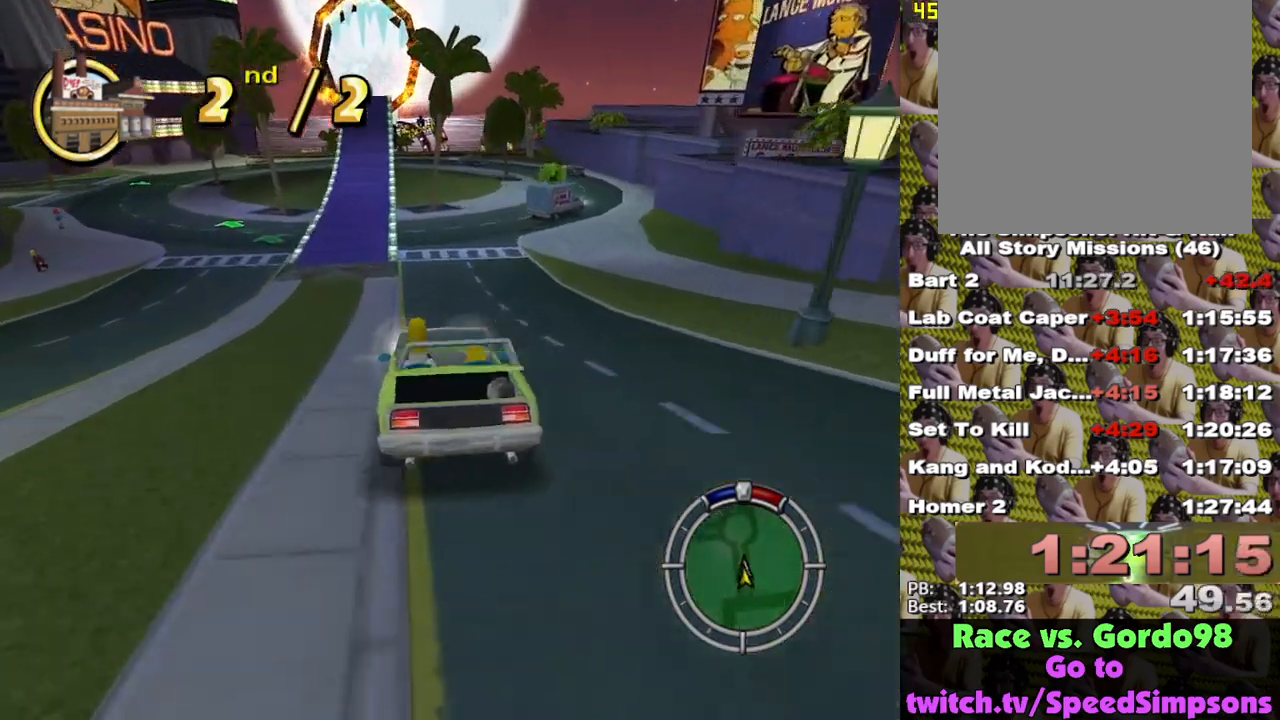
{"buttons": ["X"], "left_stick": "right", "right_stick": "center", "events": [[17, "left_stick", "left"], [167, "left_stick", "center"], [467, "left_stick", "right"]]}
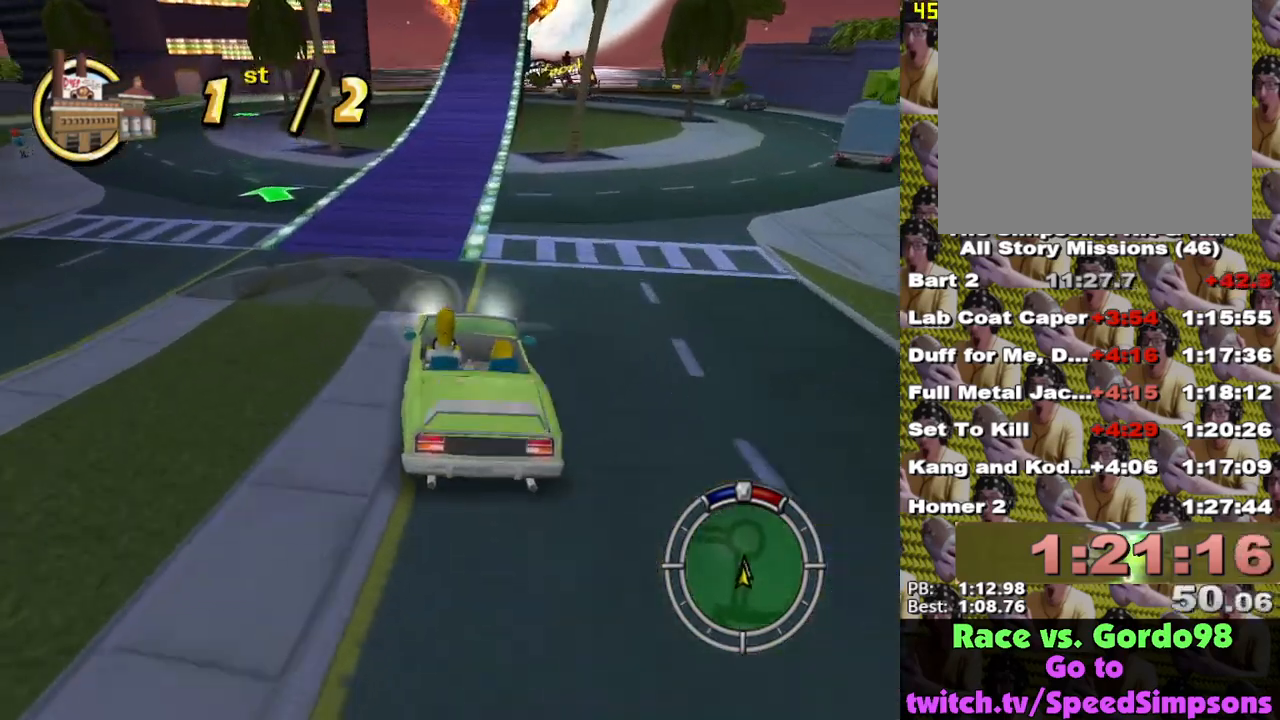
{"buttons": ["X"], "left_stick": "center", "right_stick": "center", "events": [[117, "left_stick", "center"]]}
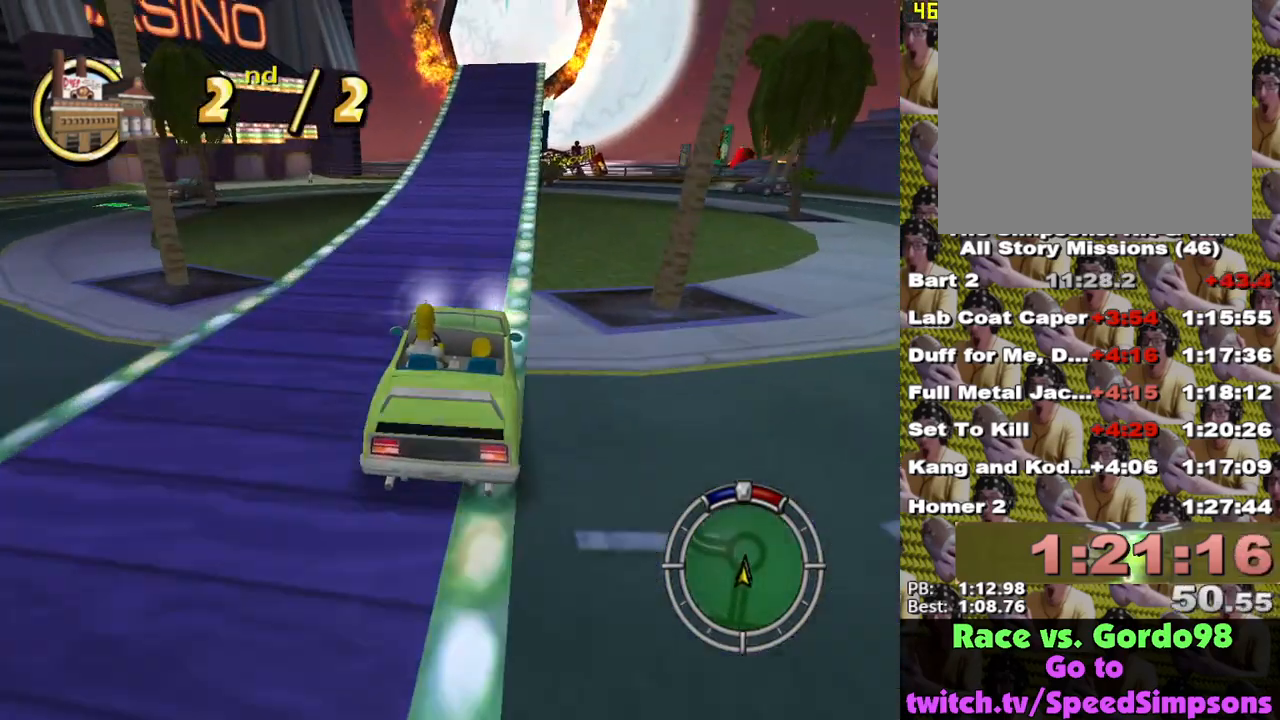
{"buttons": ["X"], "left_stick": "center", "right_stick": "down", "events": [[183, "left_stick", "right"], [300, "left_stick", "center"], [500, "right_stick", "down"]]}
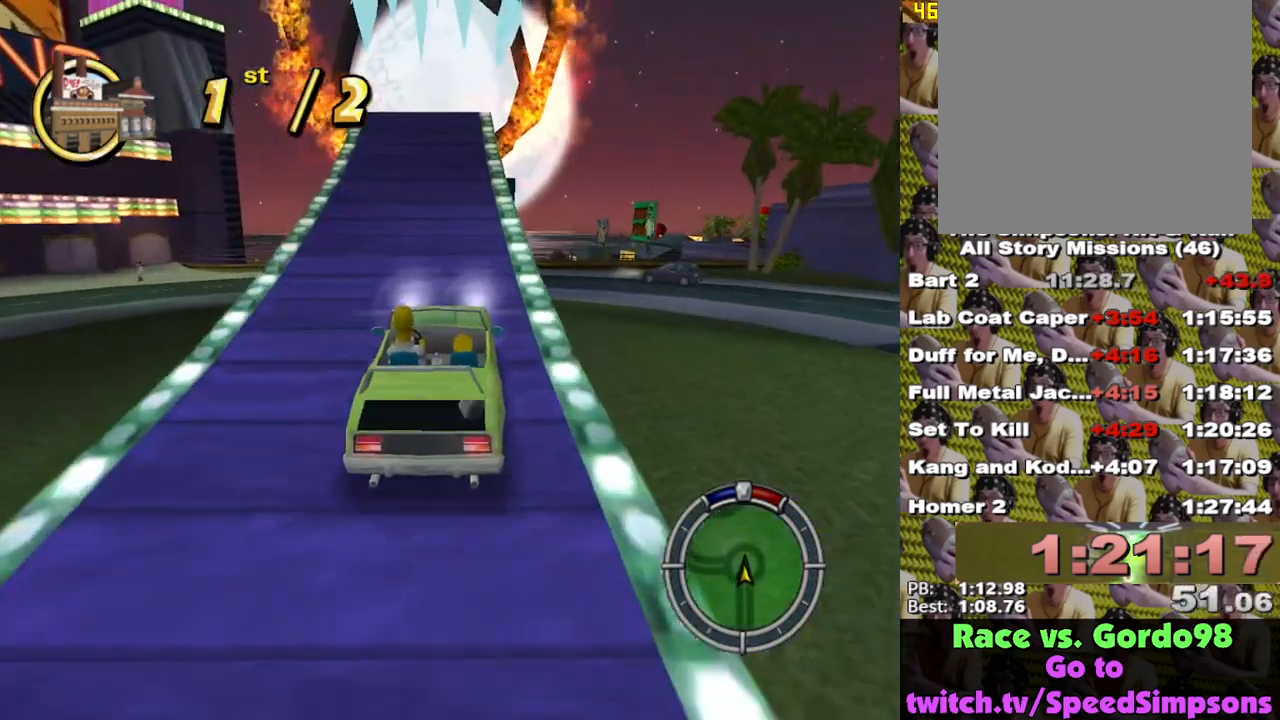
{"buttons": ["X"], "left_stick": "center", "right_stick": "down", "events": []}
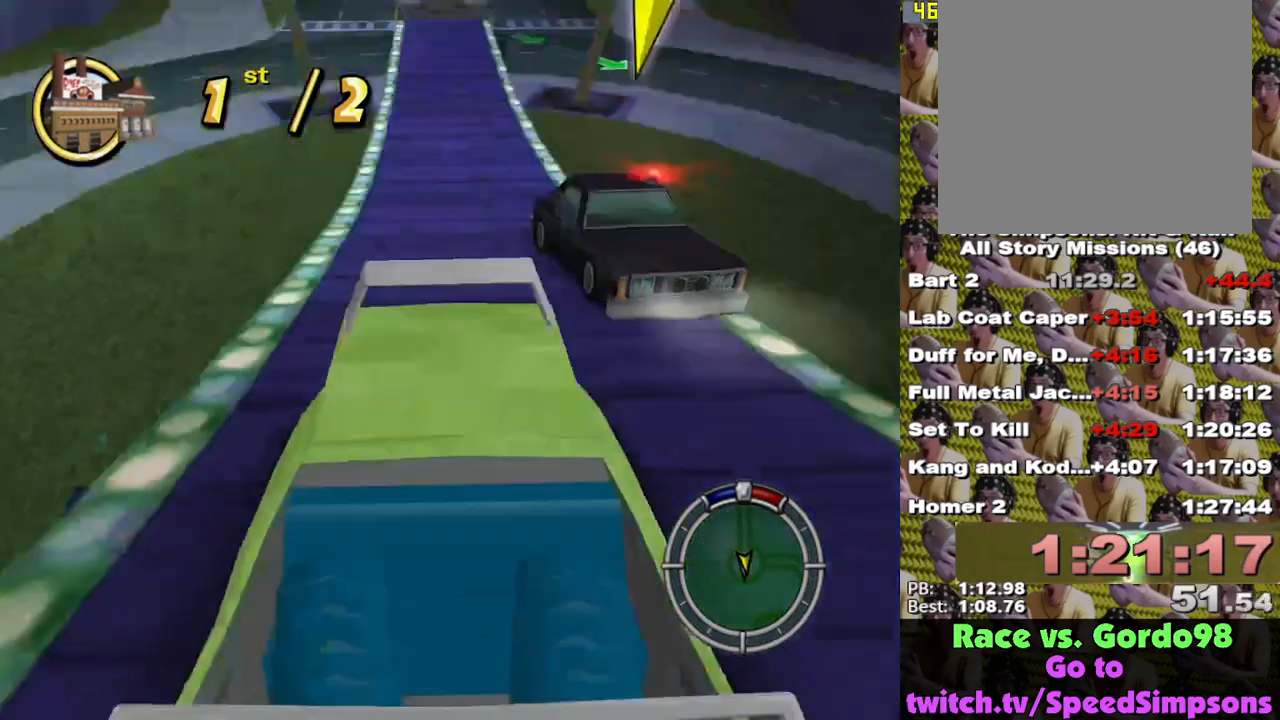
{"buttons": ["X"], "left_stick": "center", "right_stick": "center", "events": [[483, "right_stick", "center"]]}
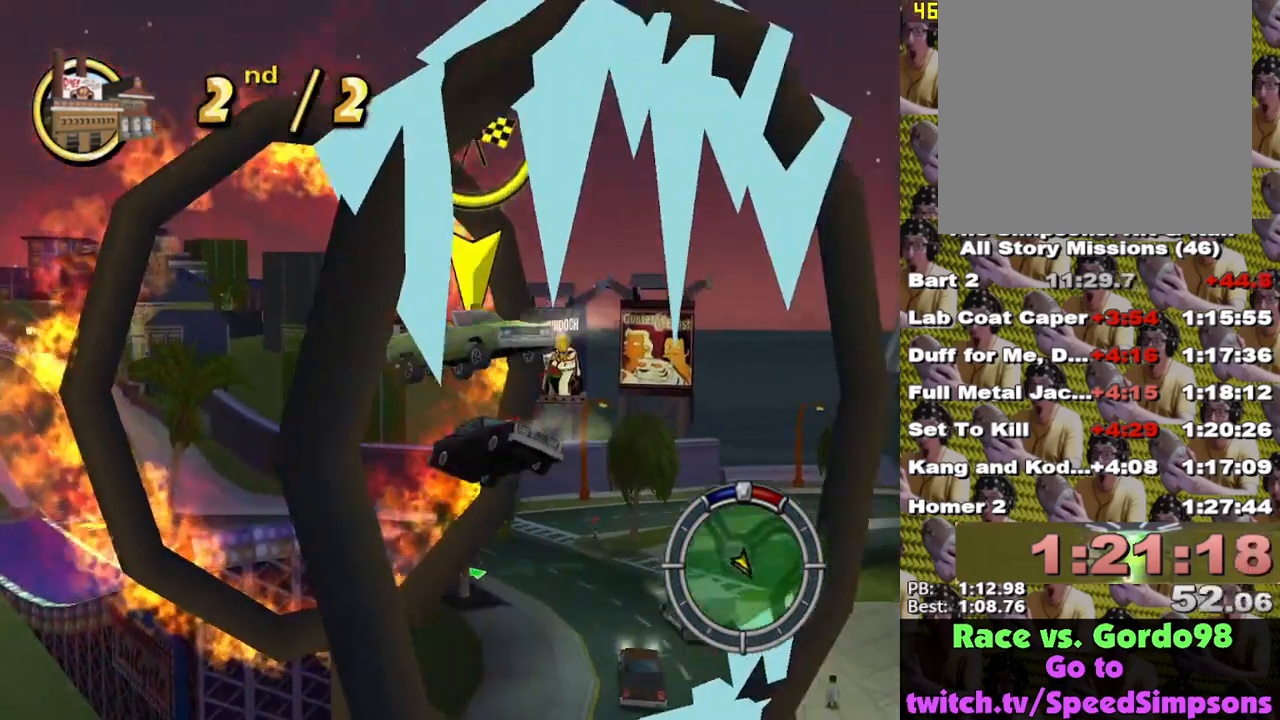
{"buttons": ["X"], "left_stick": "center", "right_stick": "center", "events": []}